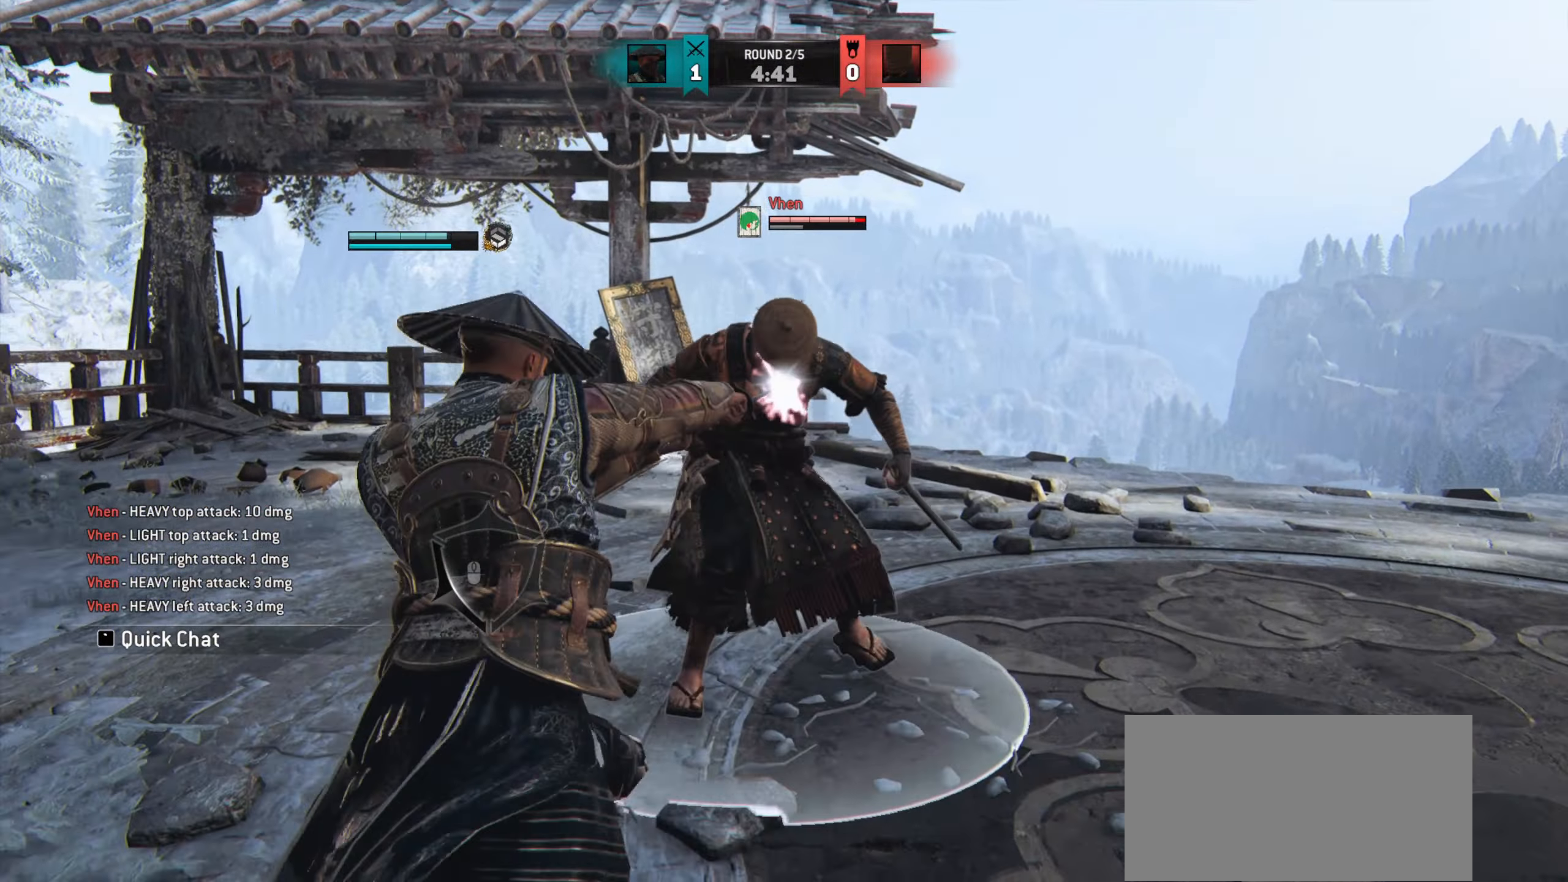
Gameplay with keyboard and mouse; each line is a JSON object with the keys and mouse buttons held at the frame after it. "events" lists presses ("down") and releases ("up") of "a", "ctrl", "d", "e", "q", "s", "shift", "space", "w", "mouse_left", "mouse_wheel", "mouse_right", "mouse_mb4" and "mouse_mb5" between this image and that frame as [ms after this image, input, new state], when the widget could be followed in between. "mouse_left", "mouse_wheel", "mouse_right", "mouse_mb4", "mouse_mb5" = the "left", "wheel", "right", "mb4", "mb5" buttons of the "mouse" list. No other keys are recorded. "wheel" means that the mouse wheel is clicked or scrolled. Mouse movement is not recorded.
{"keys": [], "mouse": [], "events": [[66, "mouse_right", "down"], [166, "mouse_right", "up"]]}
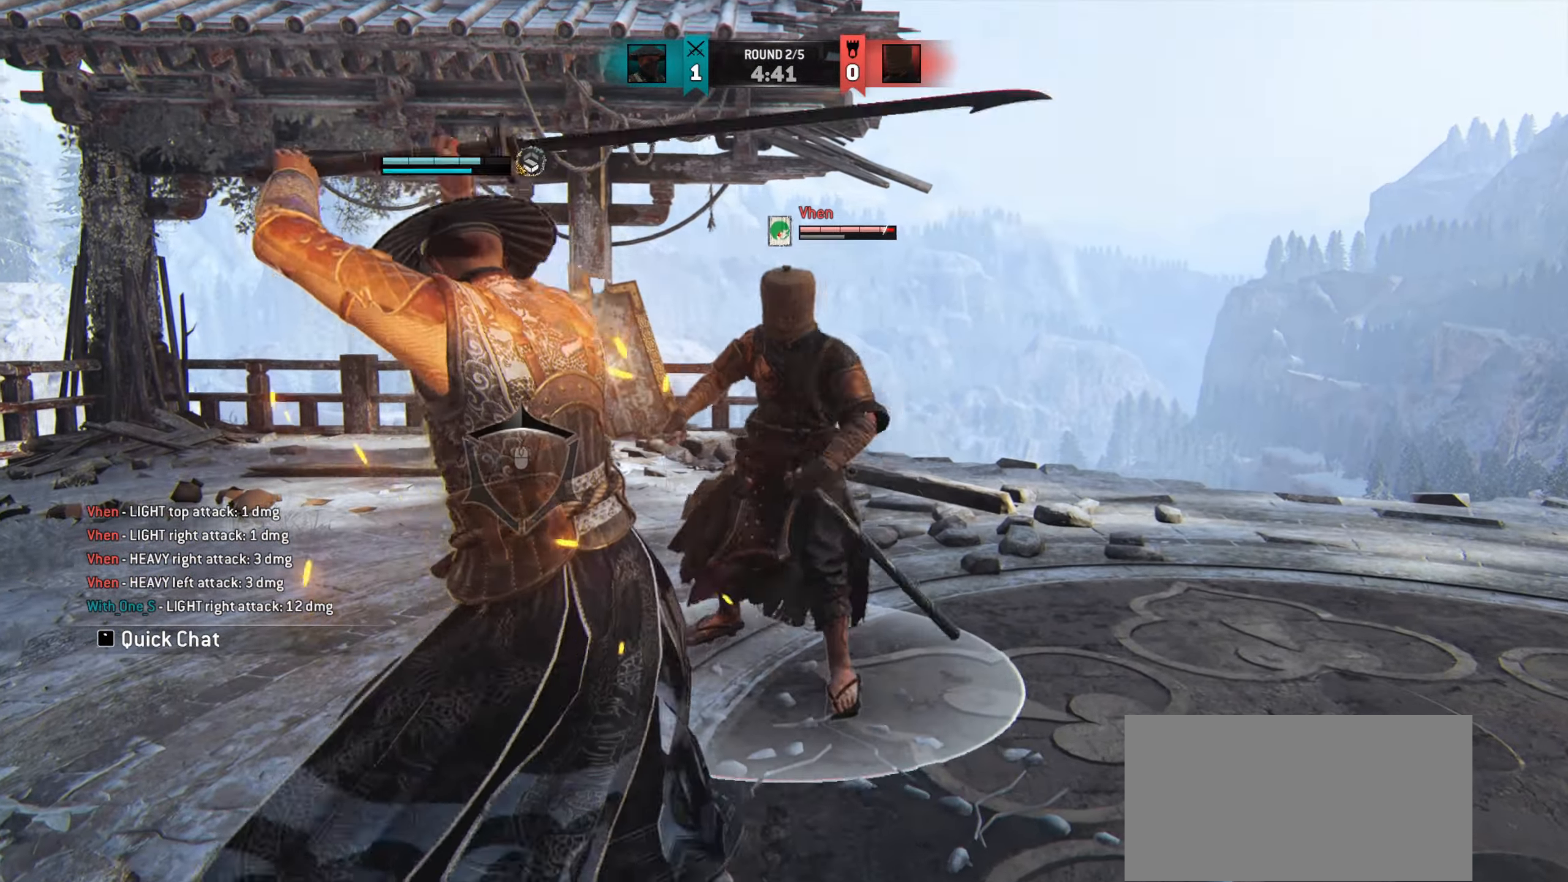
{"keys": ["w"], "mouse": [], "events": [[417, "w", "down"]]}
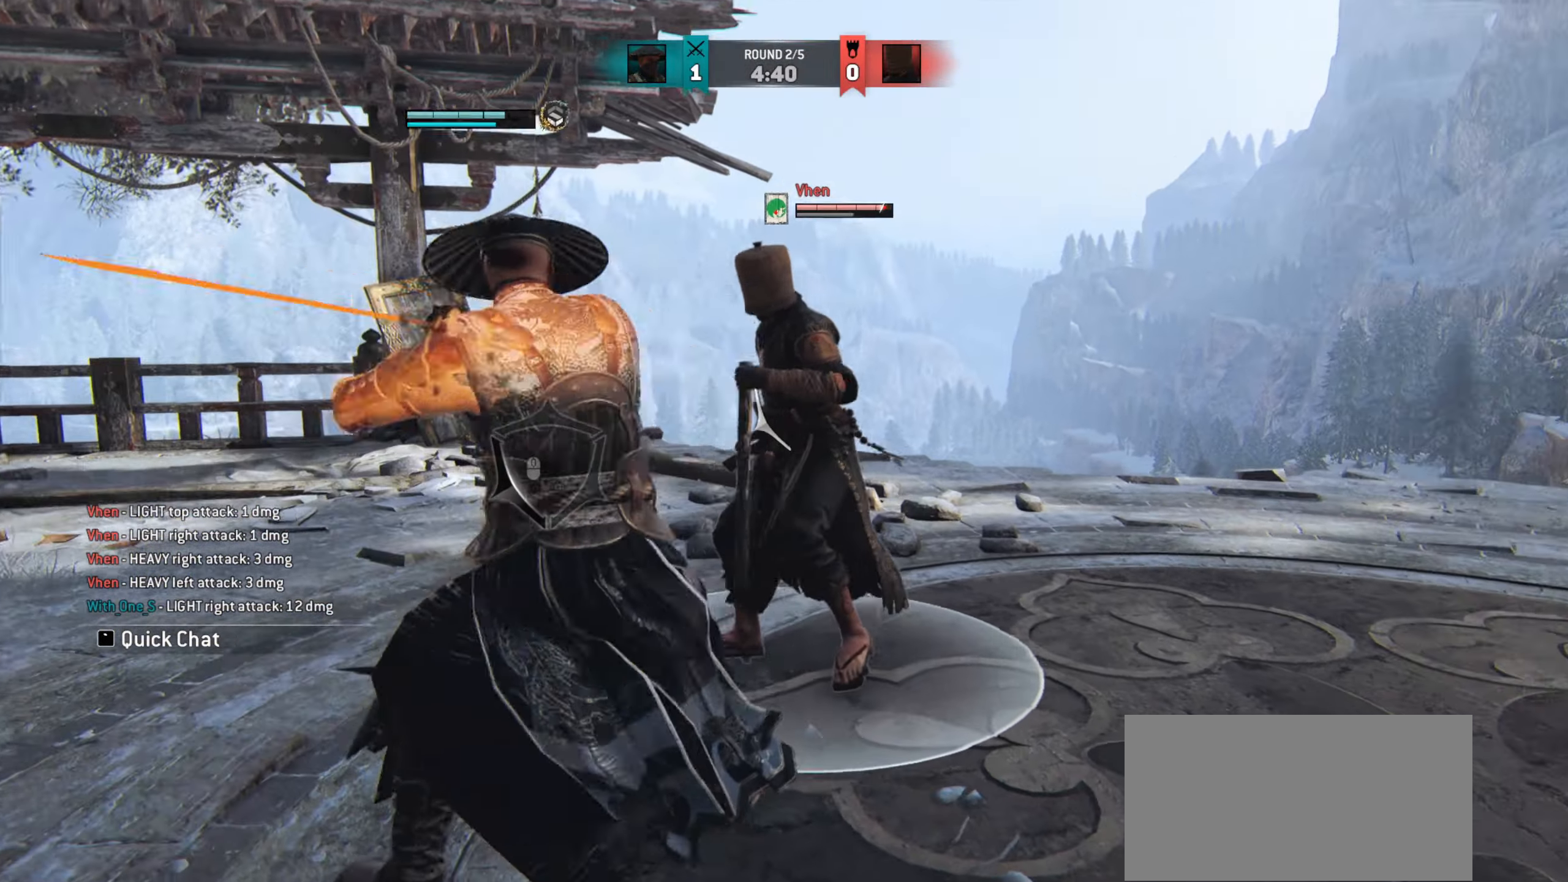
{"keys": [], "mouse": [], "events": [[350, "w", "up"]]}
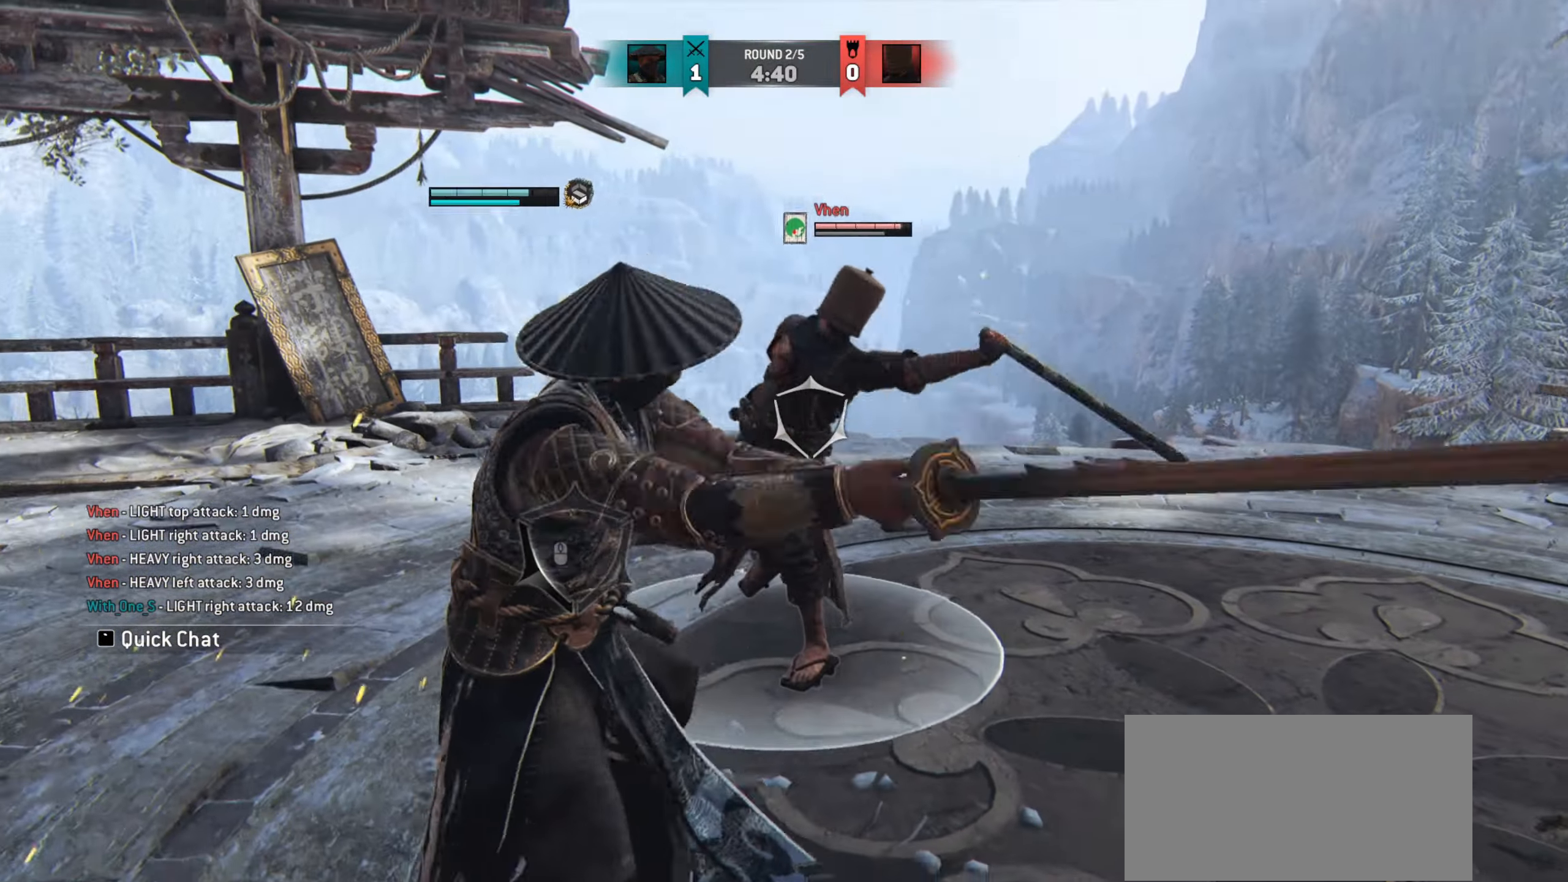
{"keys": ["w"], "mouse": [], "events": [[167, "w", "down"]]}
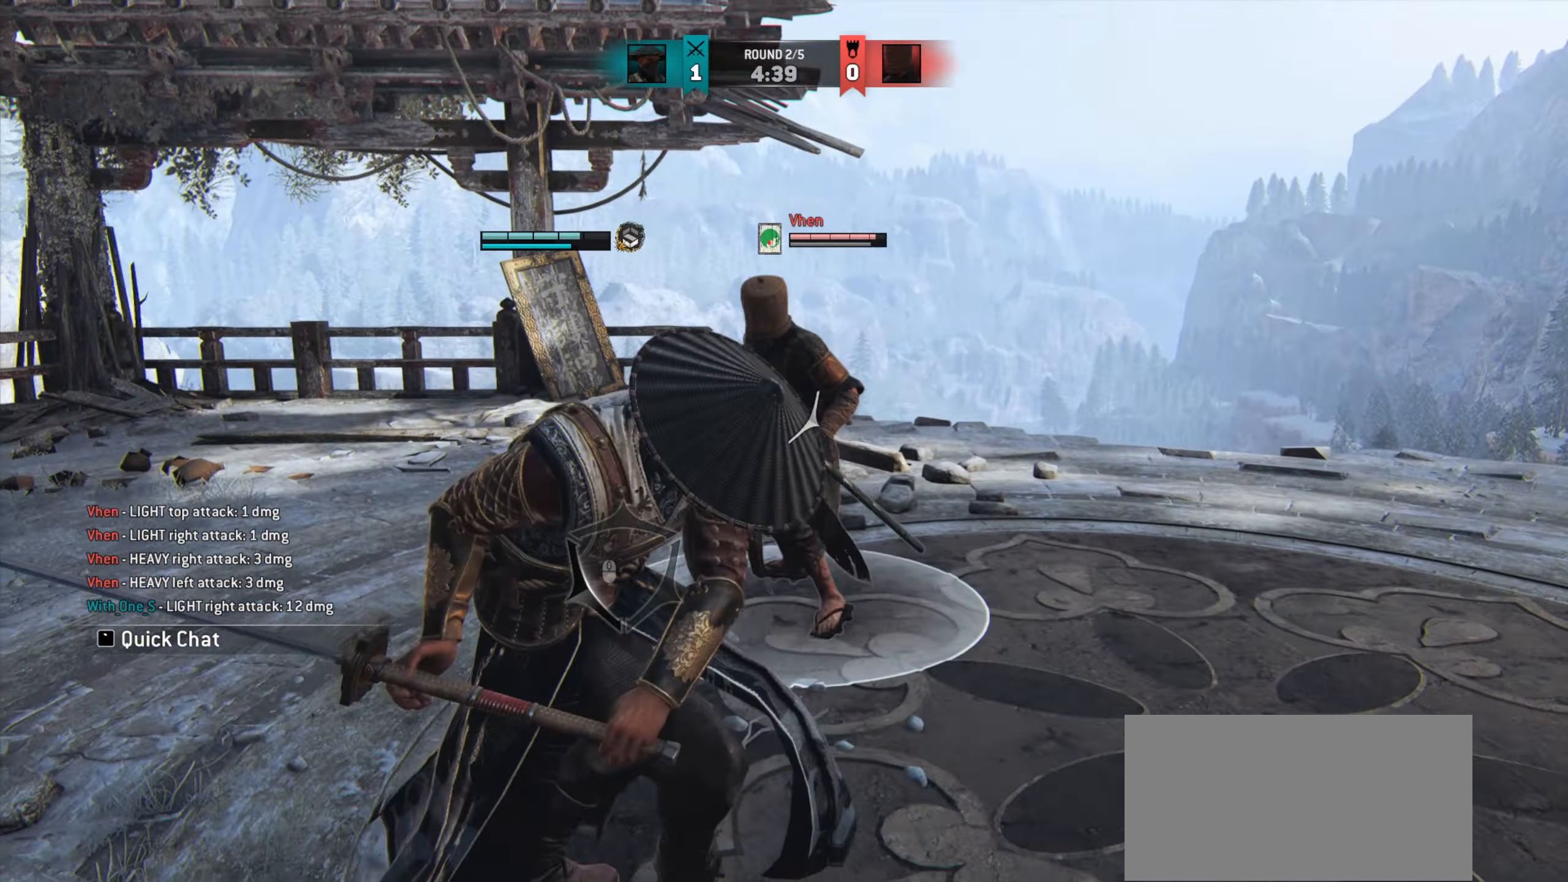
{"keys": ["w"], "mouse": [], "events": []}
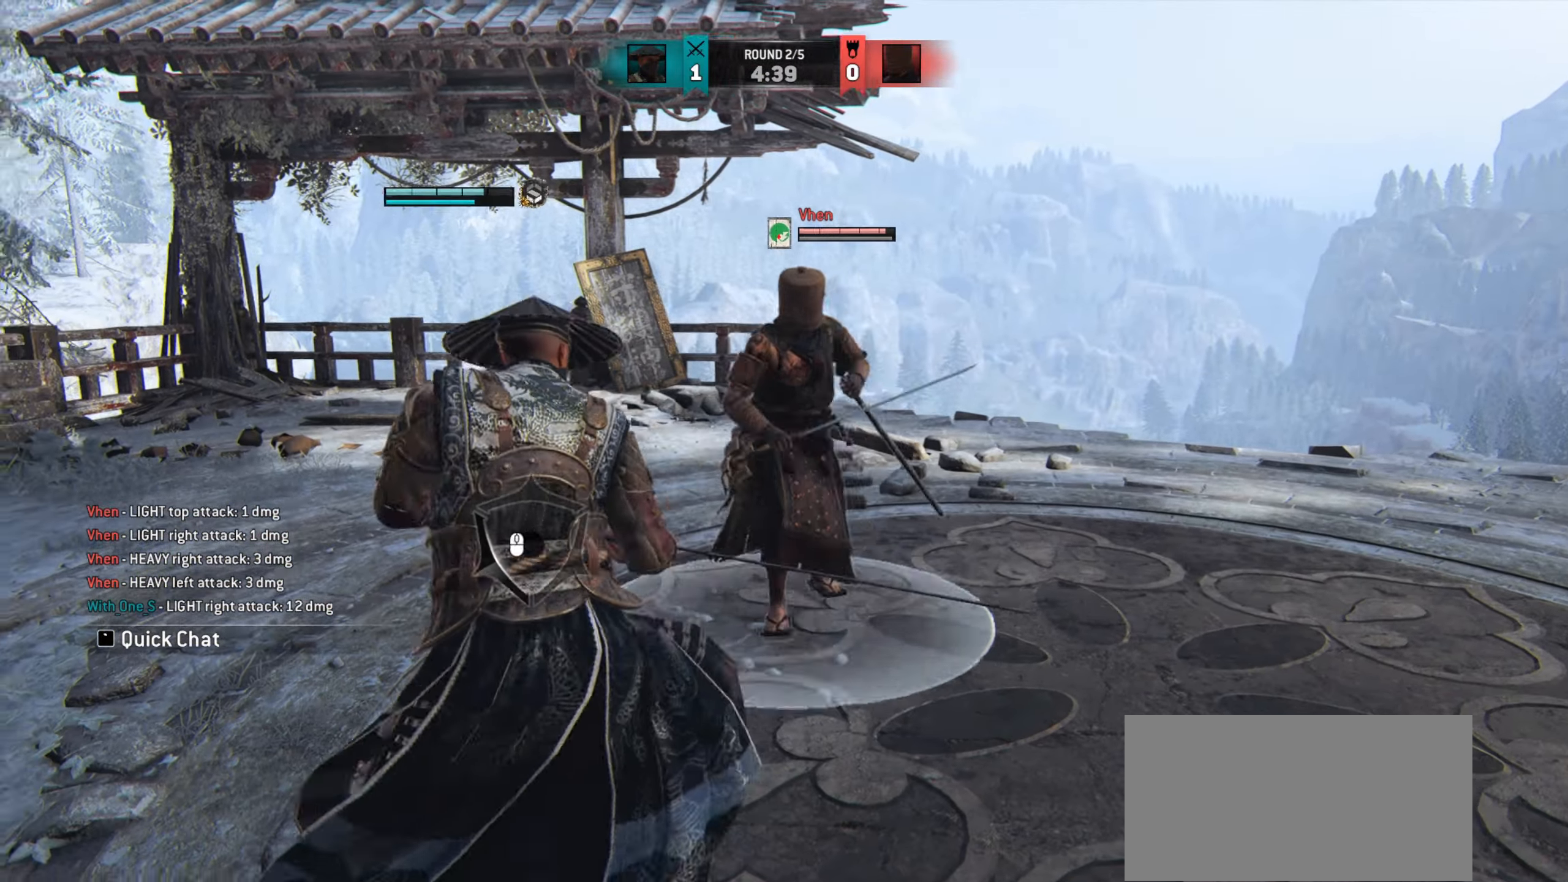
{"keys": [], "mouse": [], "events": [[467, "w", "up"]]}
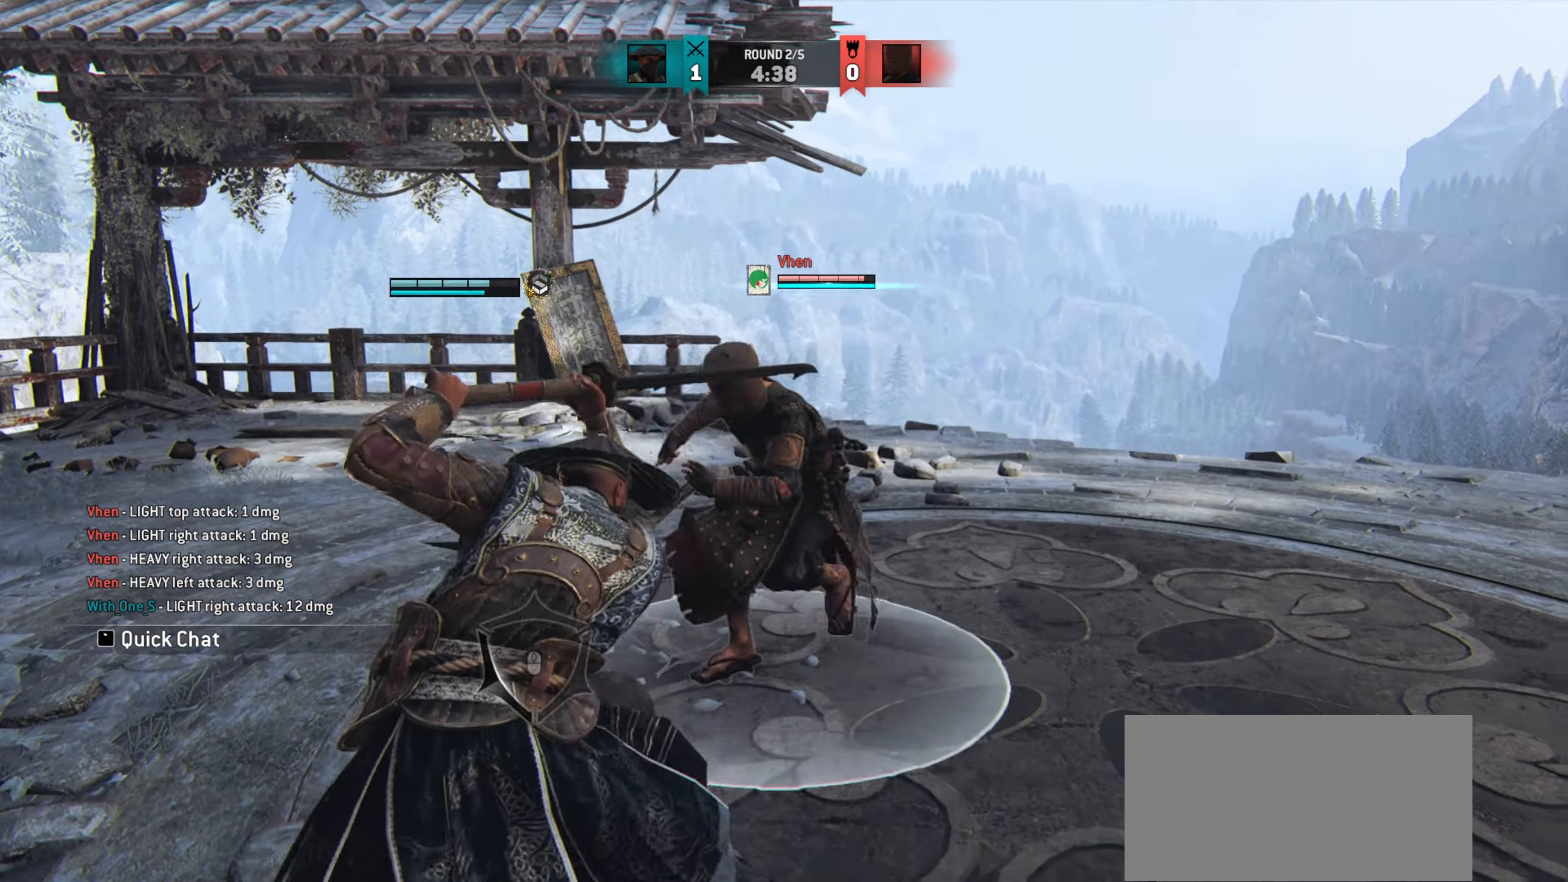
{"keys": ["a"], "mouse": [], "events": [[183, "a", "down"], [333, "mouse_right", "down"], [400, "mouse_right", "up"]]}
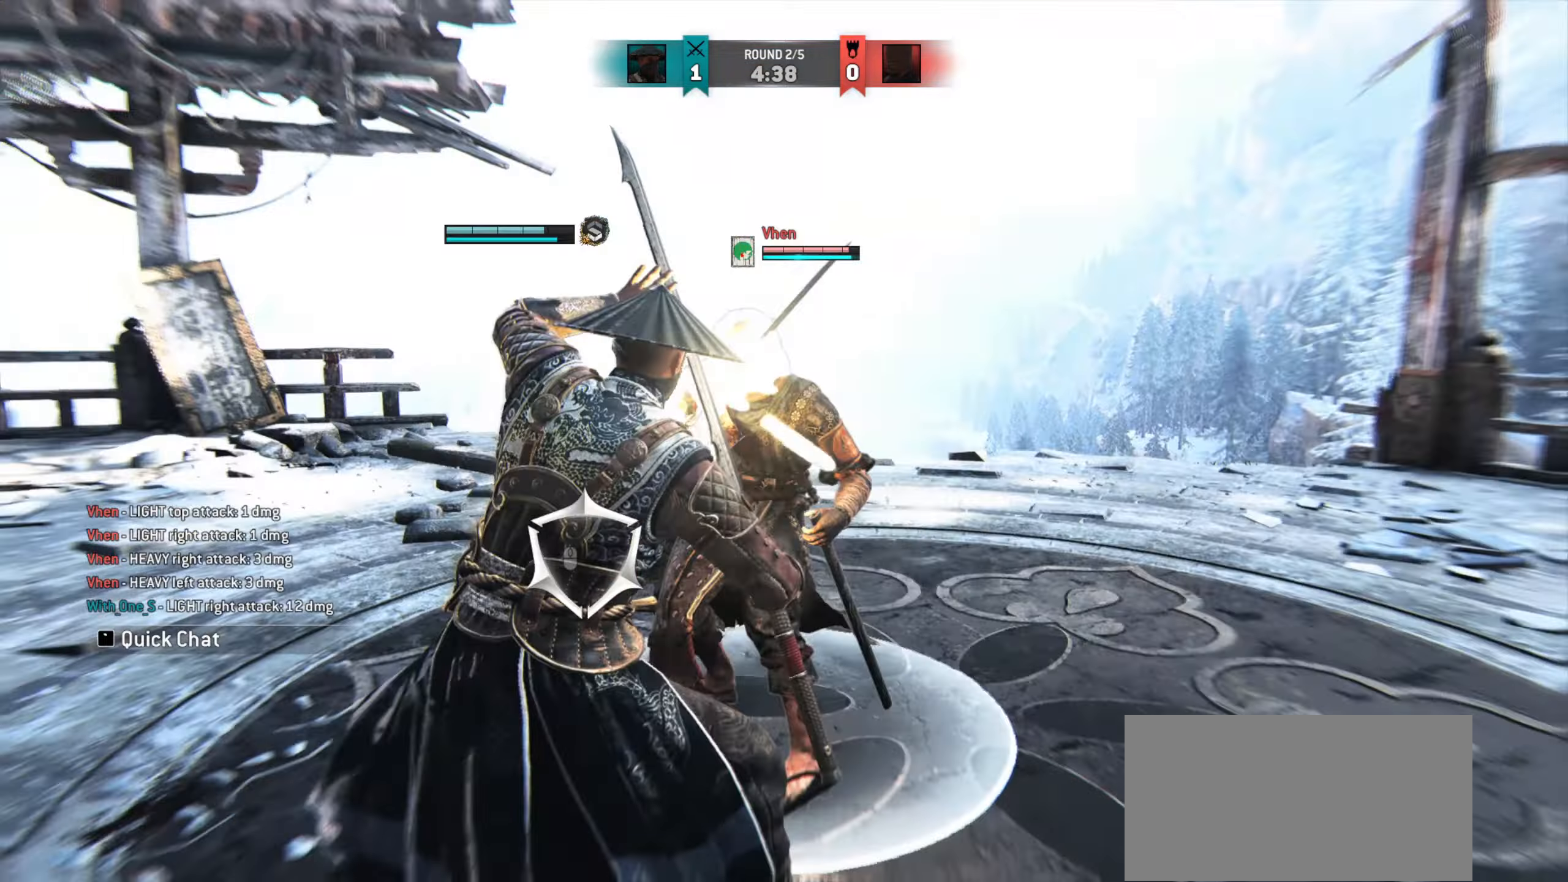
{"keys": ["w"], "mouse": [], "events": [[134, "w", "down"], [184, "a", "up"], [417, "mouse_right", "down"], [484, "mouse_right", "up"]]}
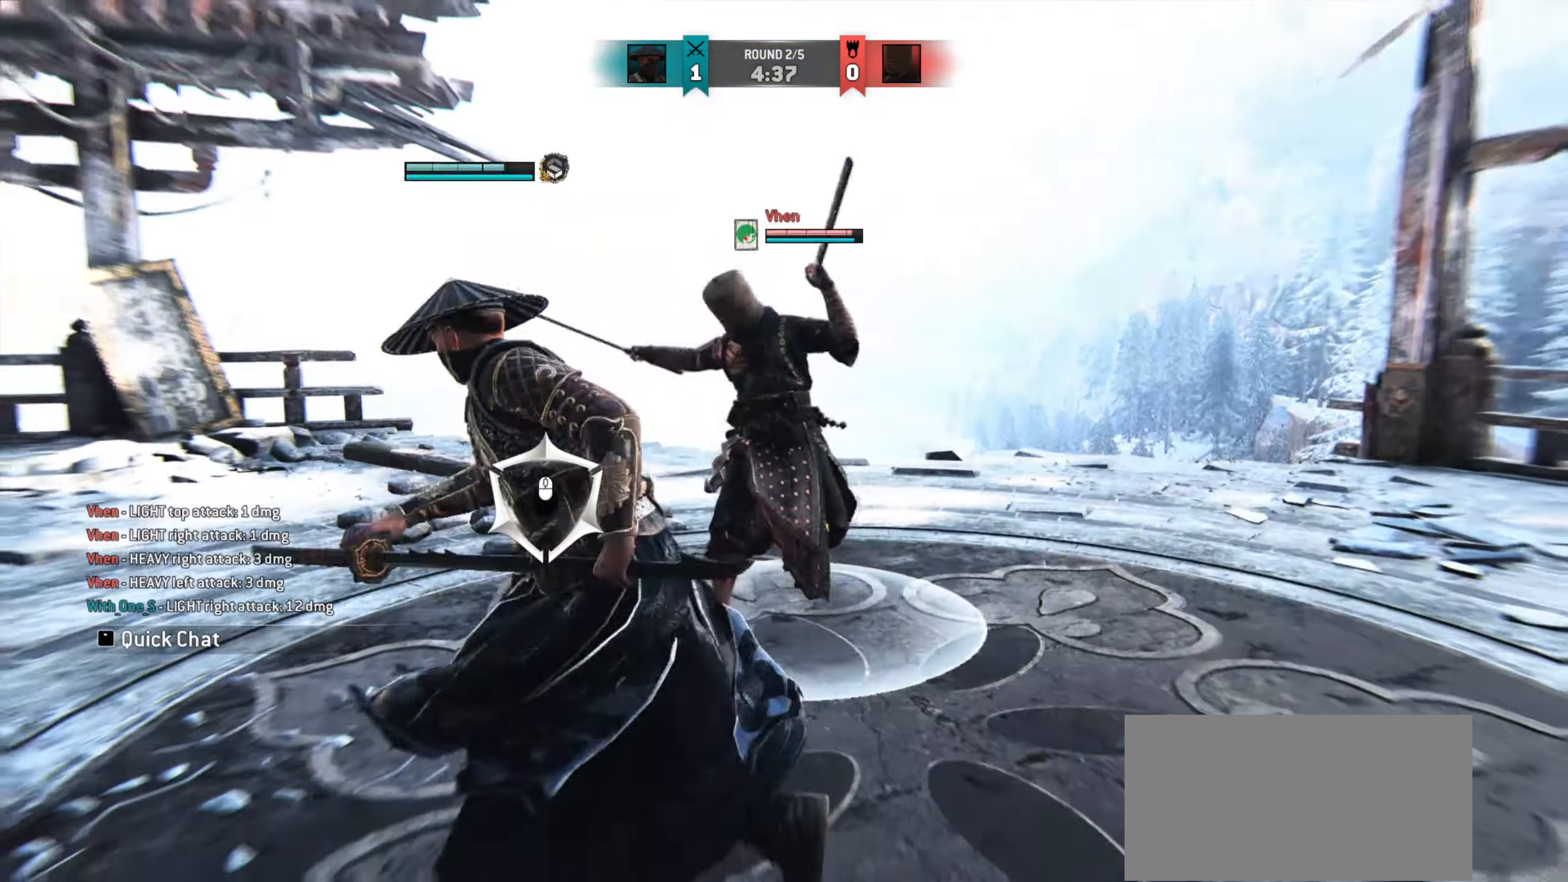
{"keys": ["w"], "mouse": [], "events": [[233, "w", "up"], [350, "w", "down"]]}
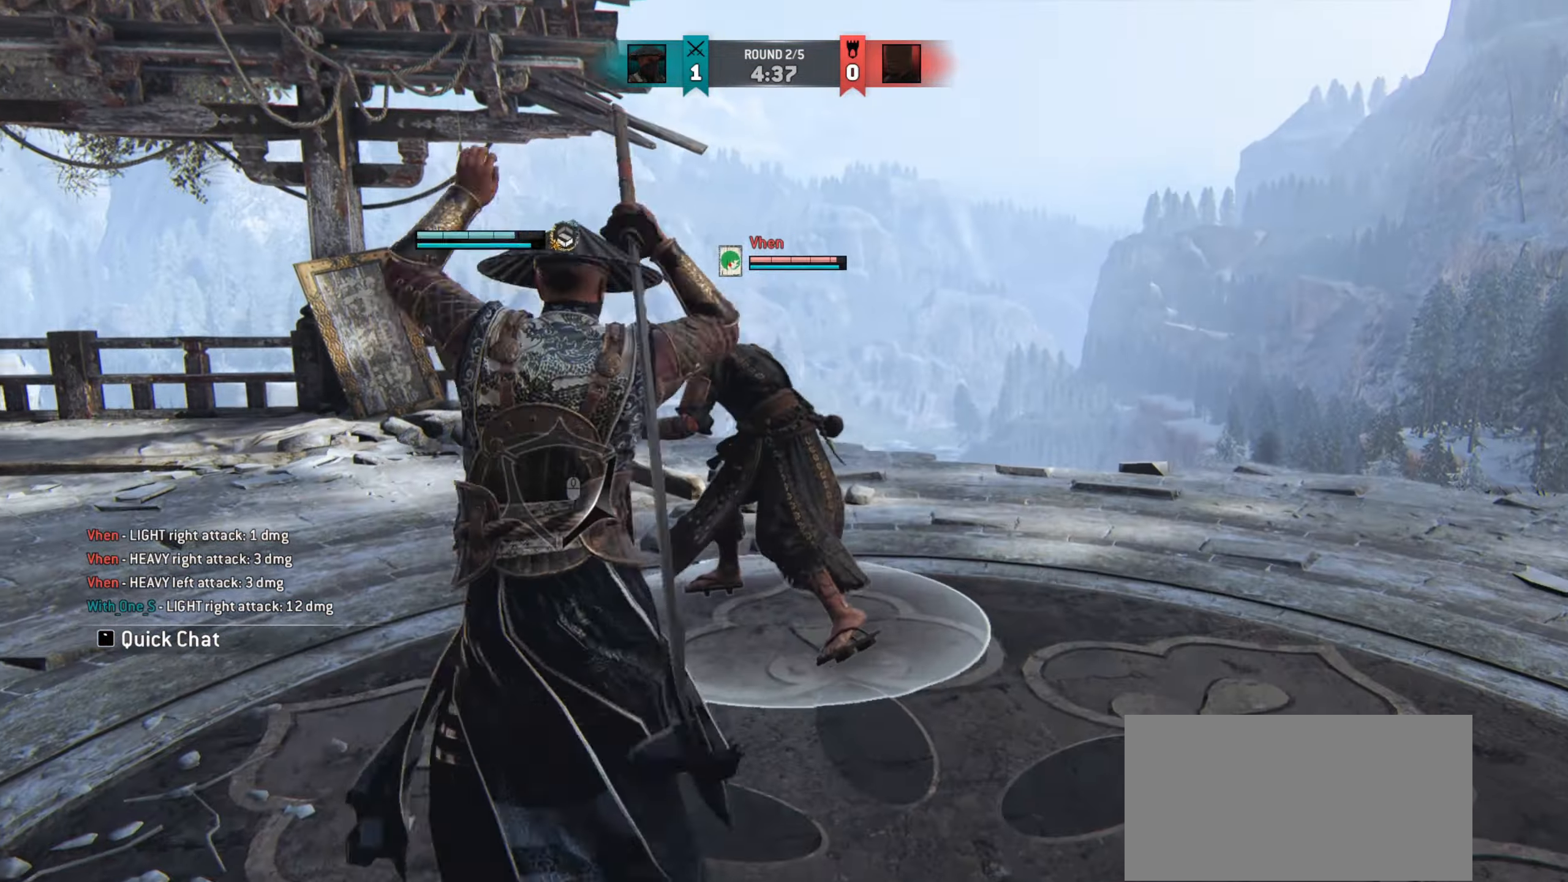
{"keys": [], "mouse": [], "events": [[84, "w", "up"], [167, "w", "down"], [501, "w", "up"]]}
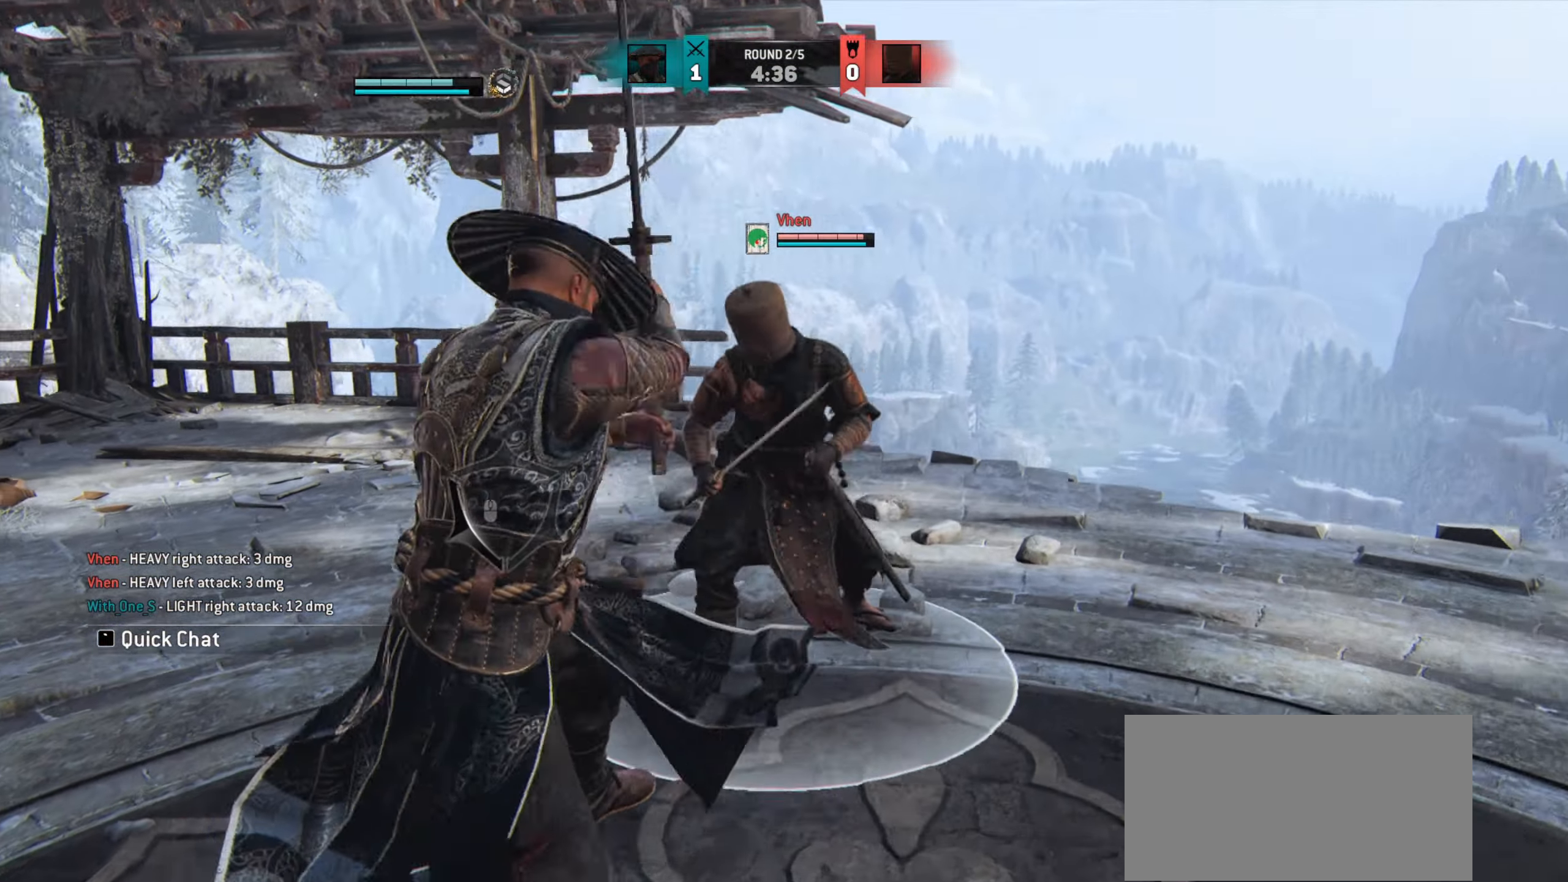
{"keys": [], "mouse": []}
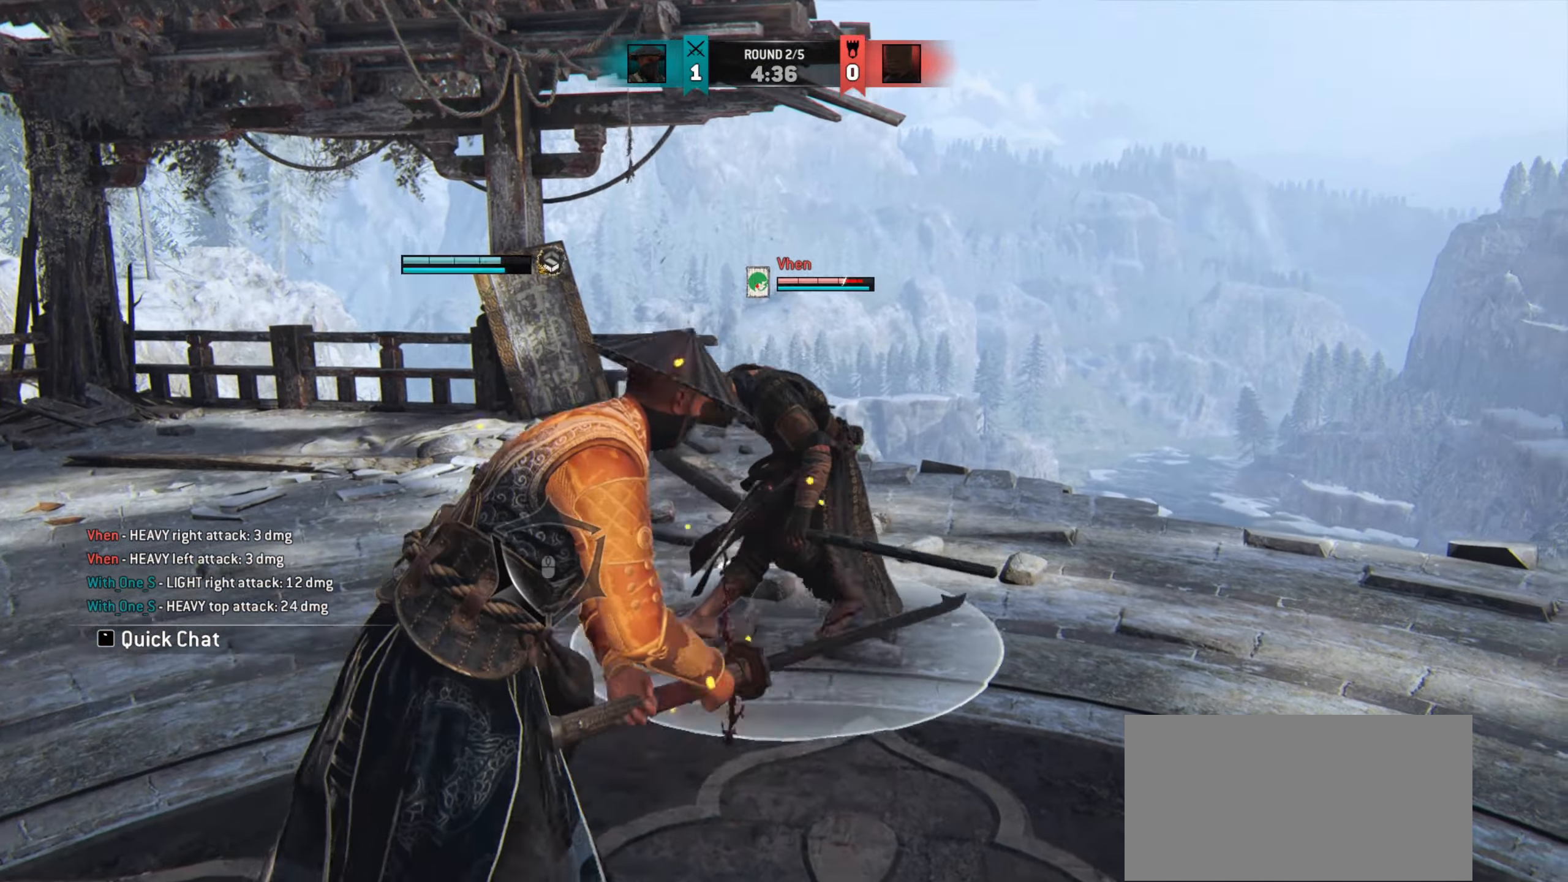
{"keys": [], "mouse": [], "events": []}
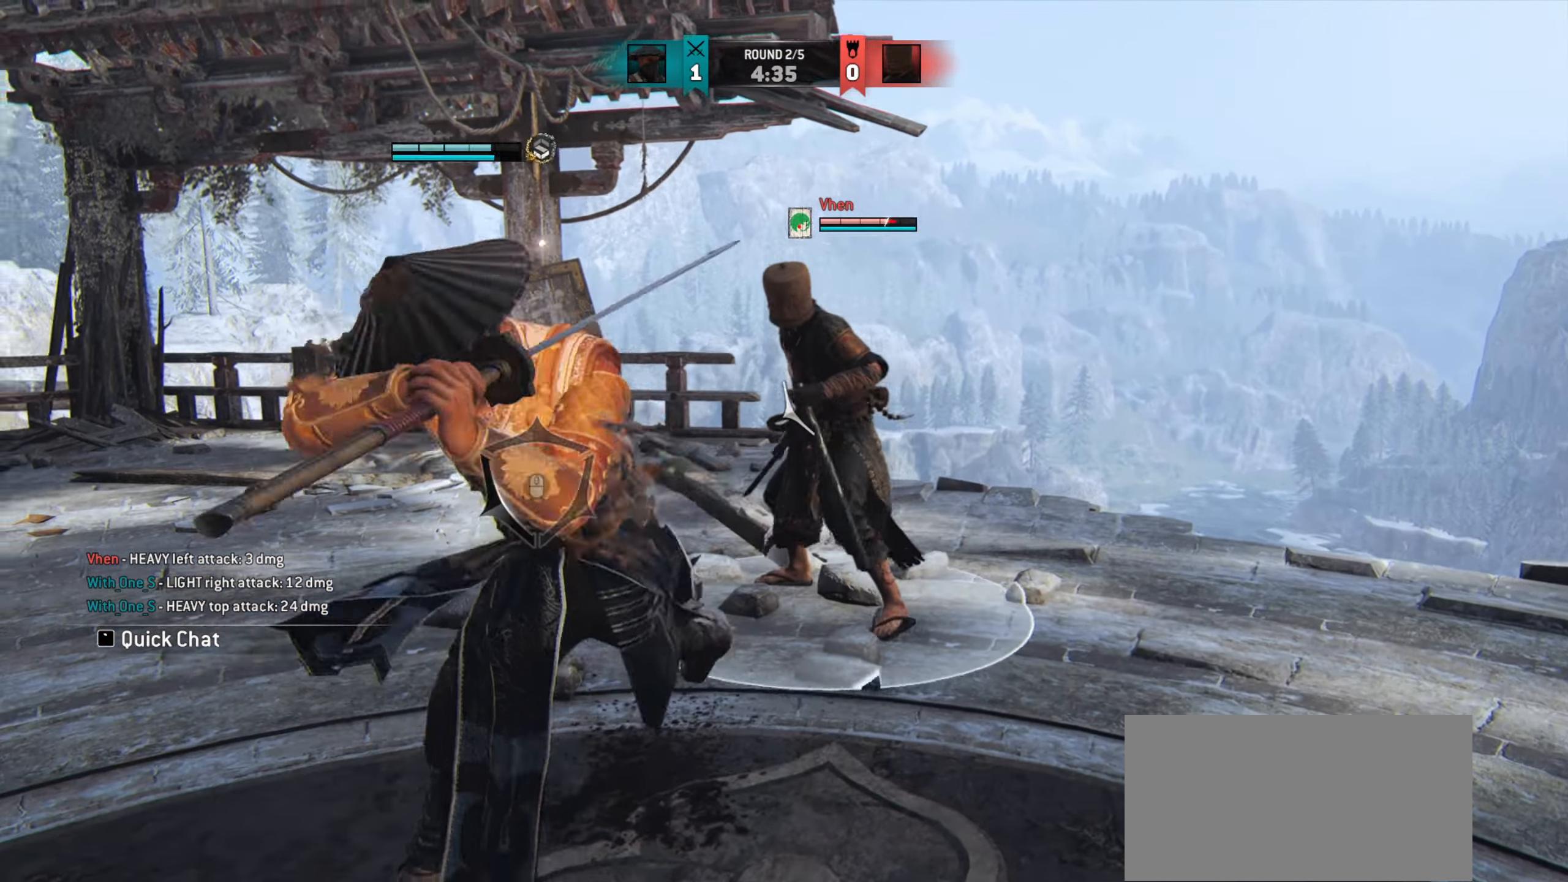
{"keys": ["w"], "mouse": [], "events": [[66, "w", "down"]]}
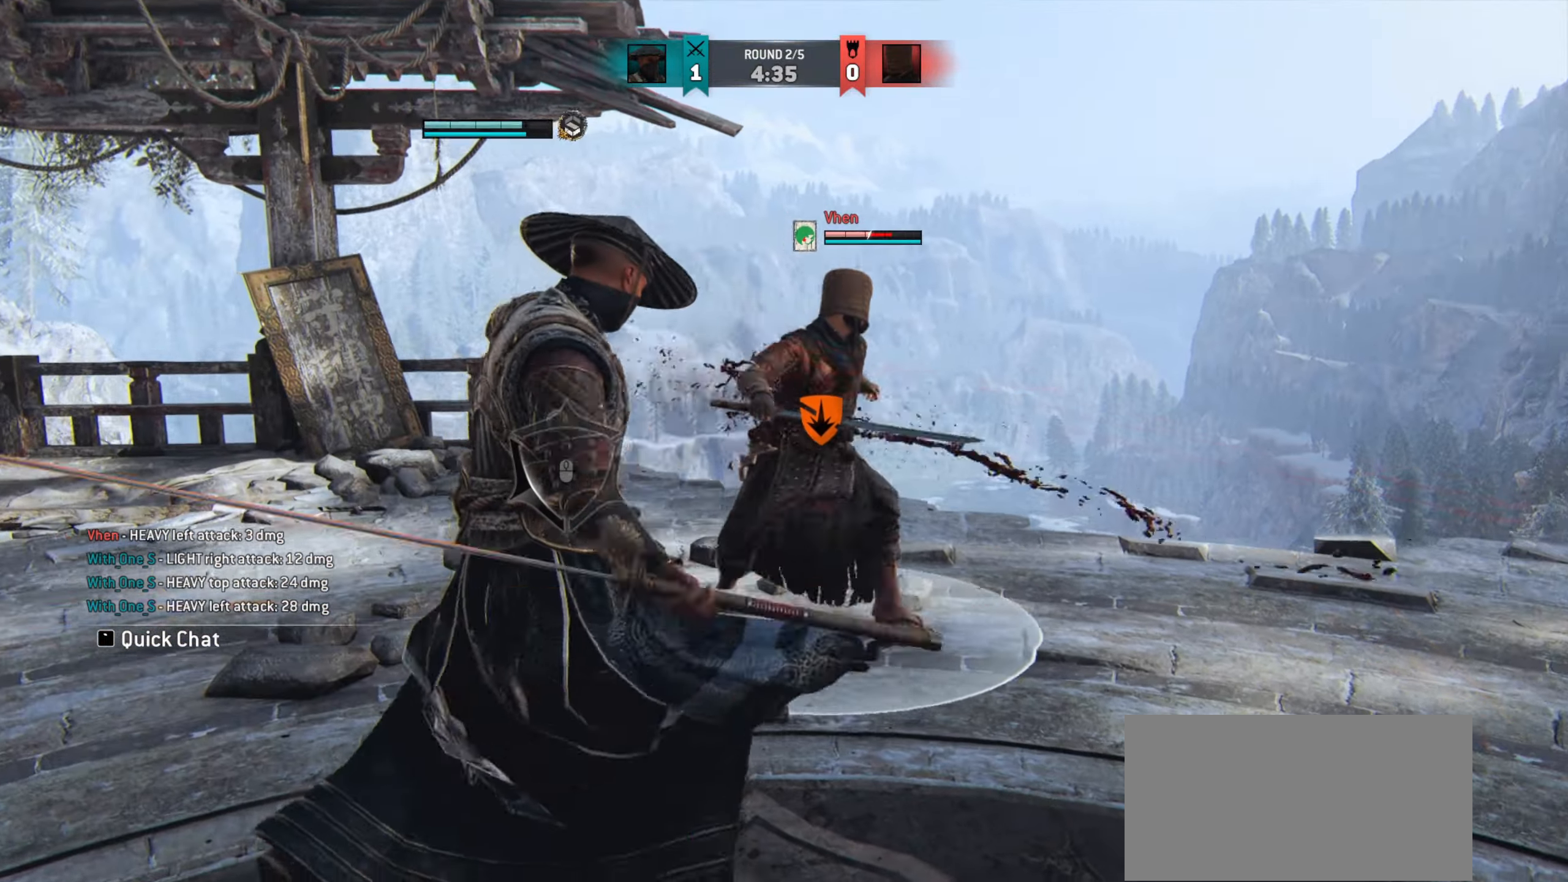
{"keys": [], "mouse": [], "events": [[150, "w", "up"]]}
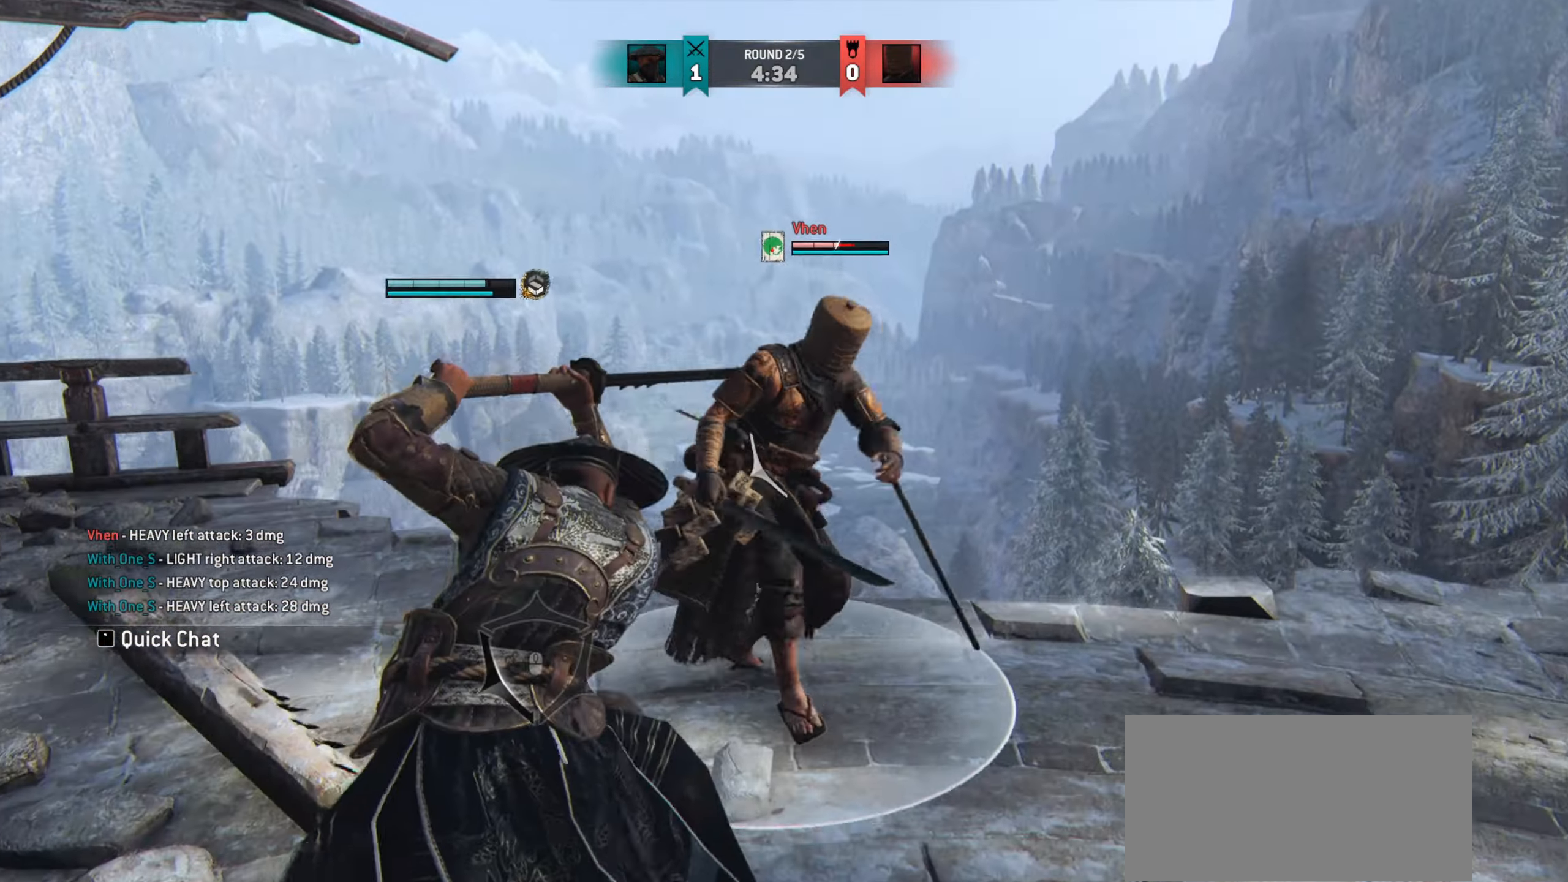
{"keys": ["a"], "mouse": [], "events": [[150, "s", "down"], [200, "a", "down"], [283, "s", "up"]]}
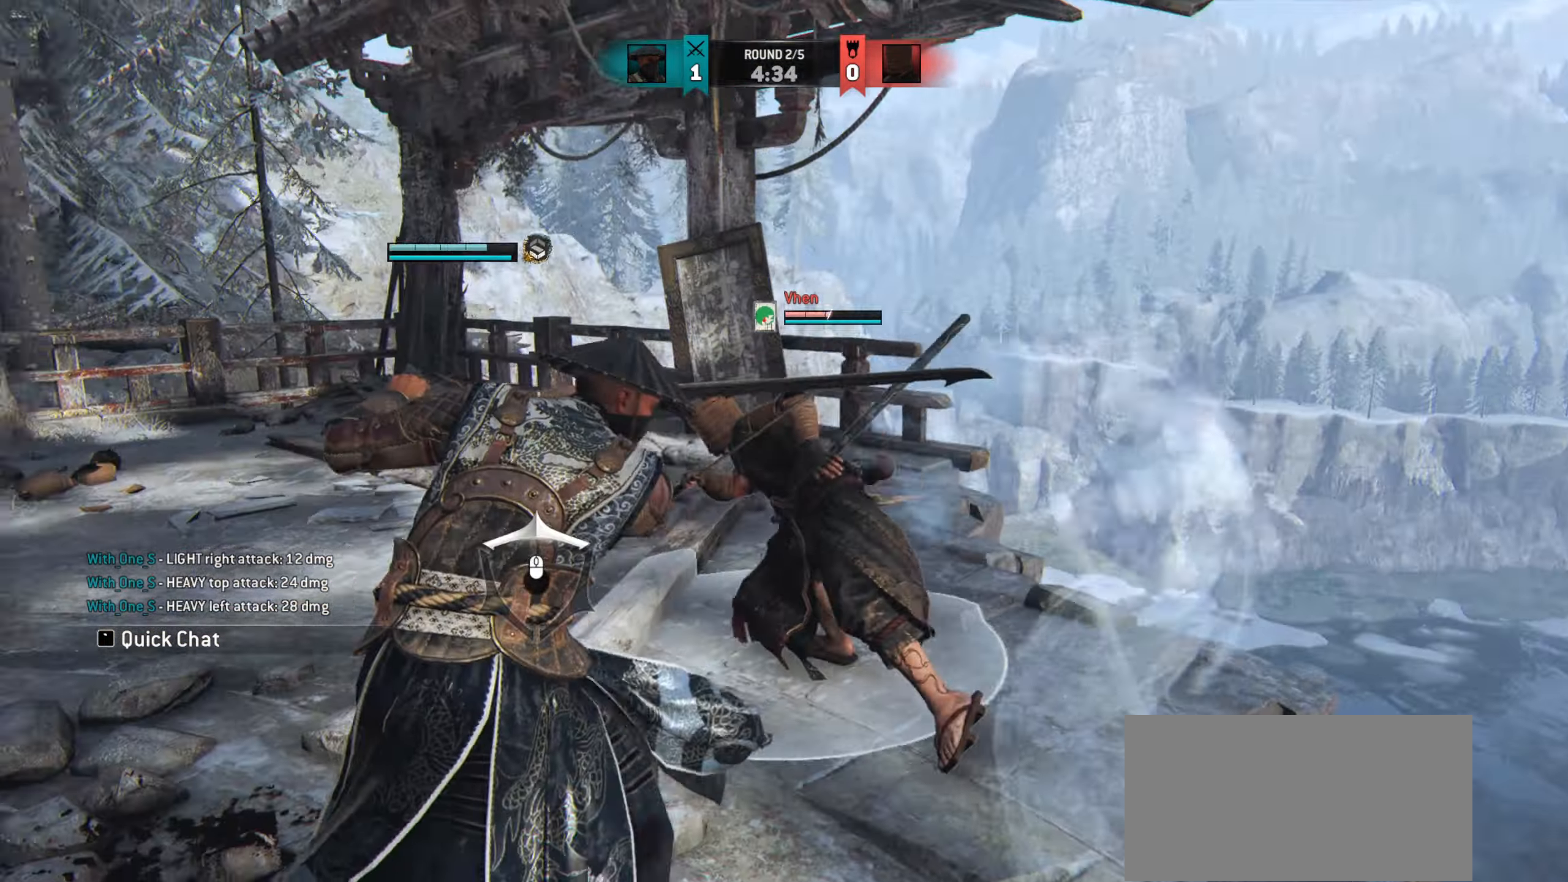
{"keys": ["a"], "mouse": [], "events": []}
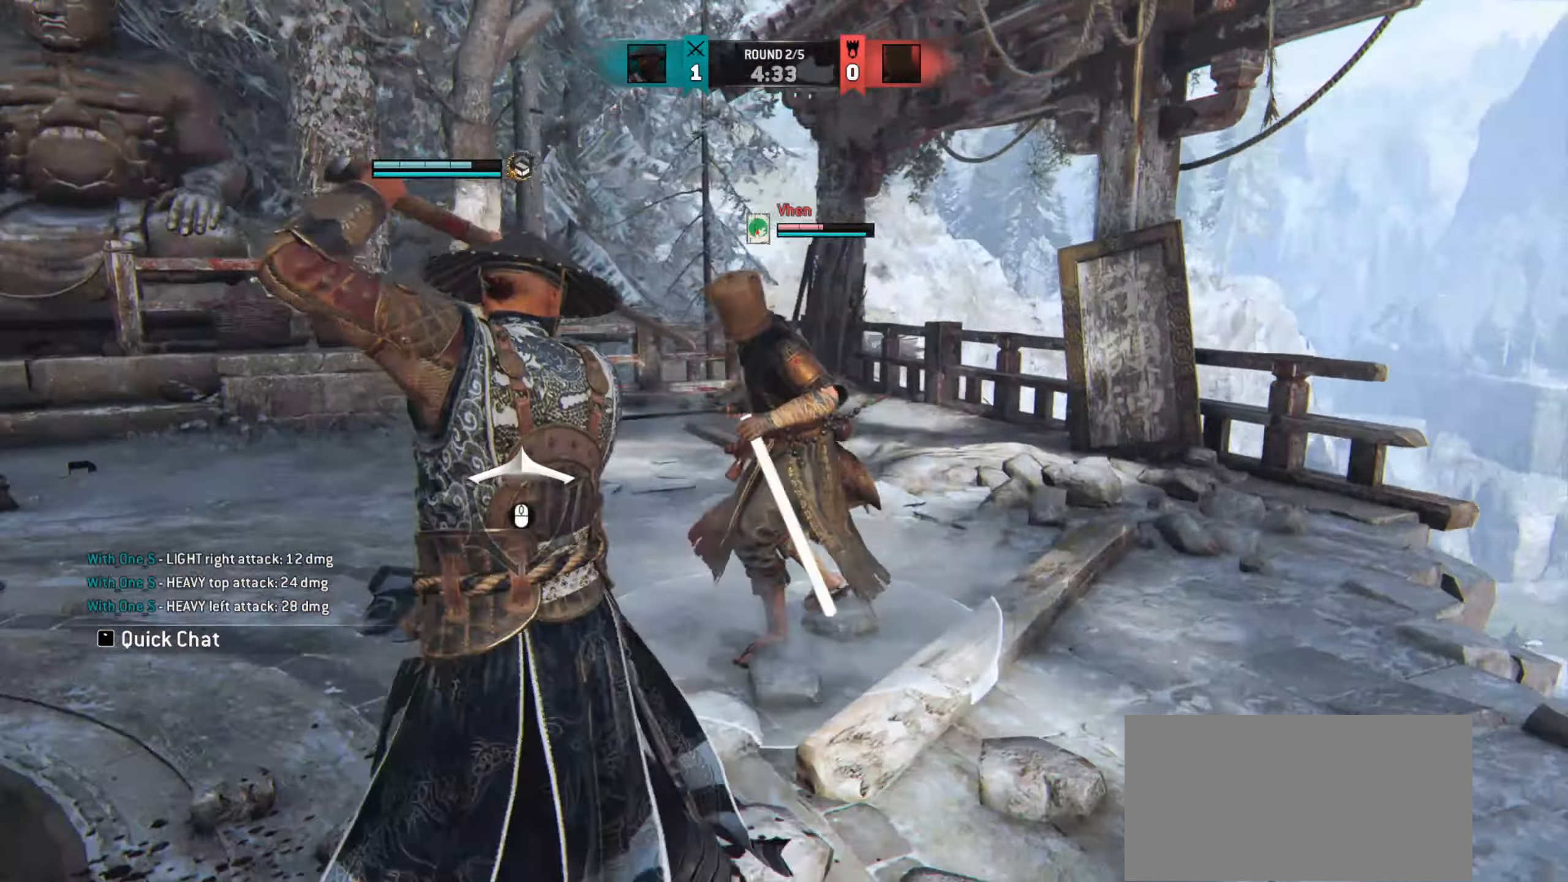
{"keys": ["a"], "mouse": [], "events": []}
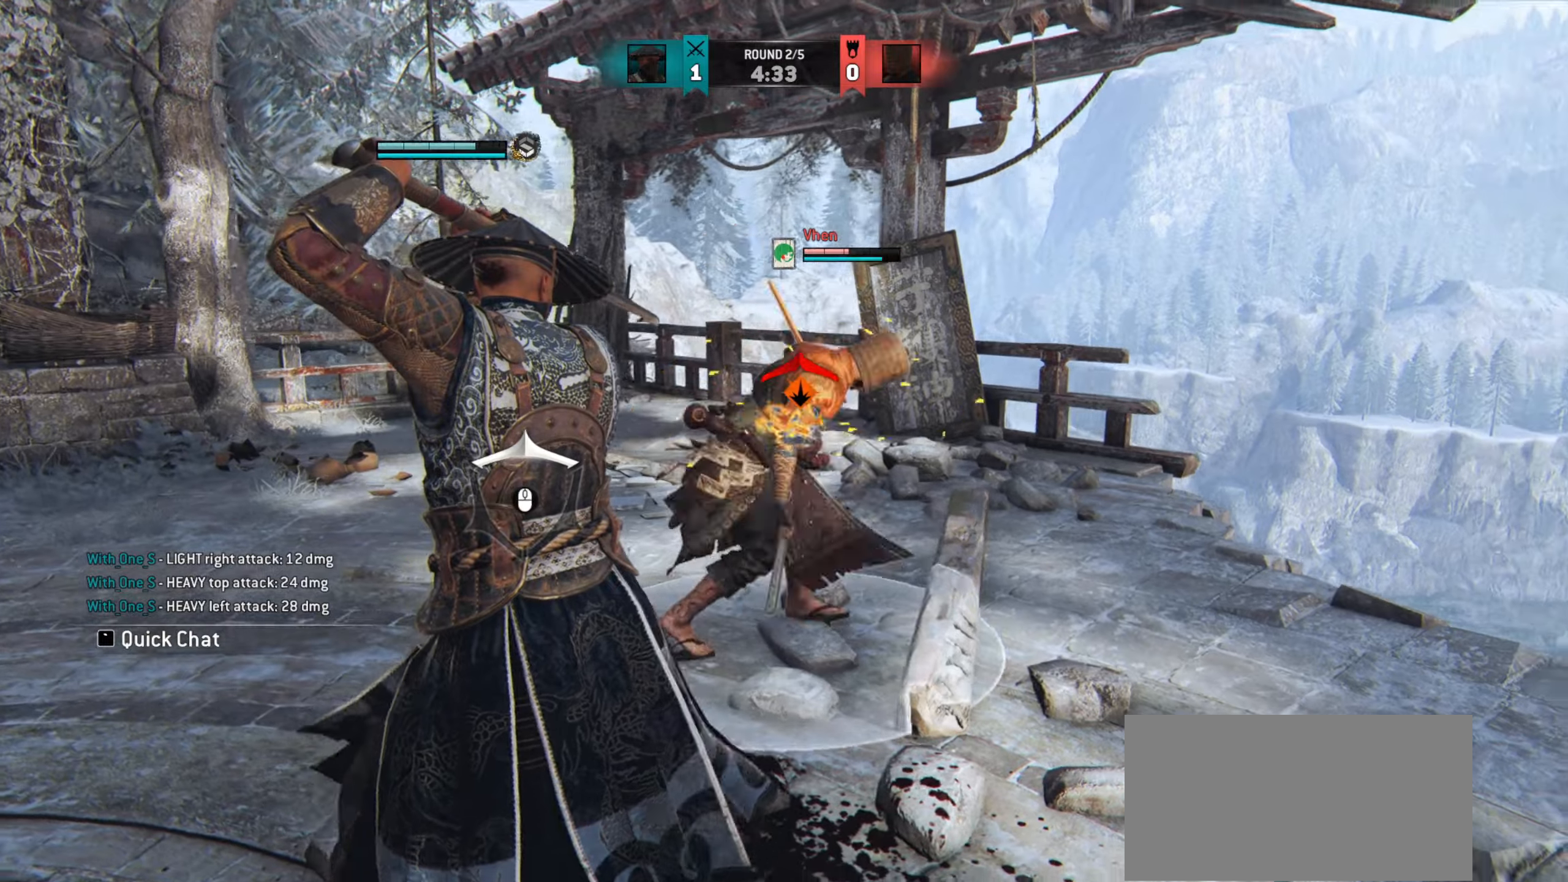
{"keys": ["a"], "mouse": [], "events": []}
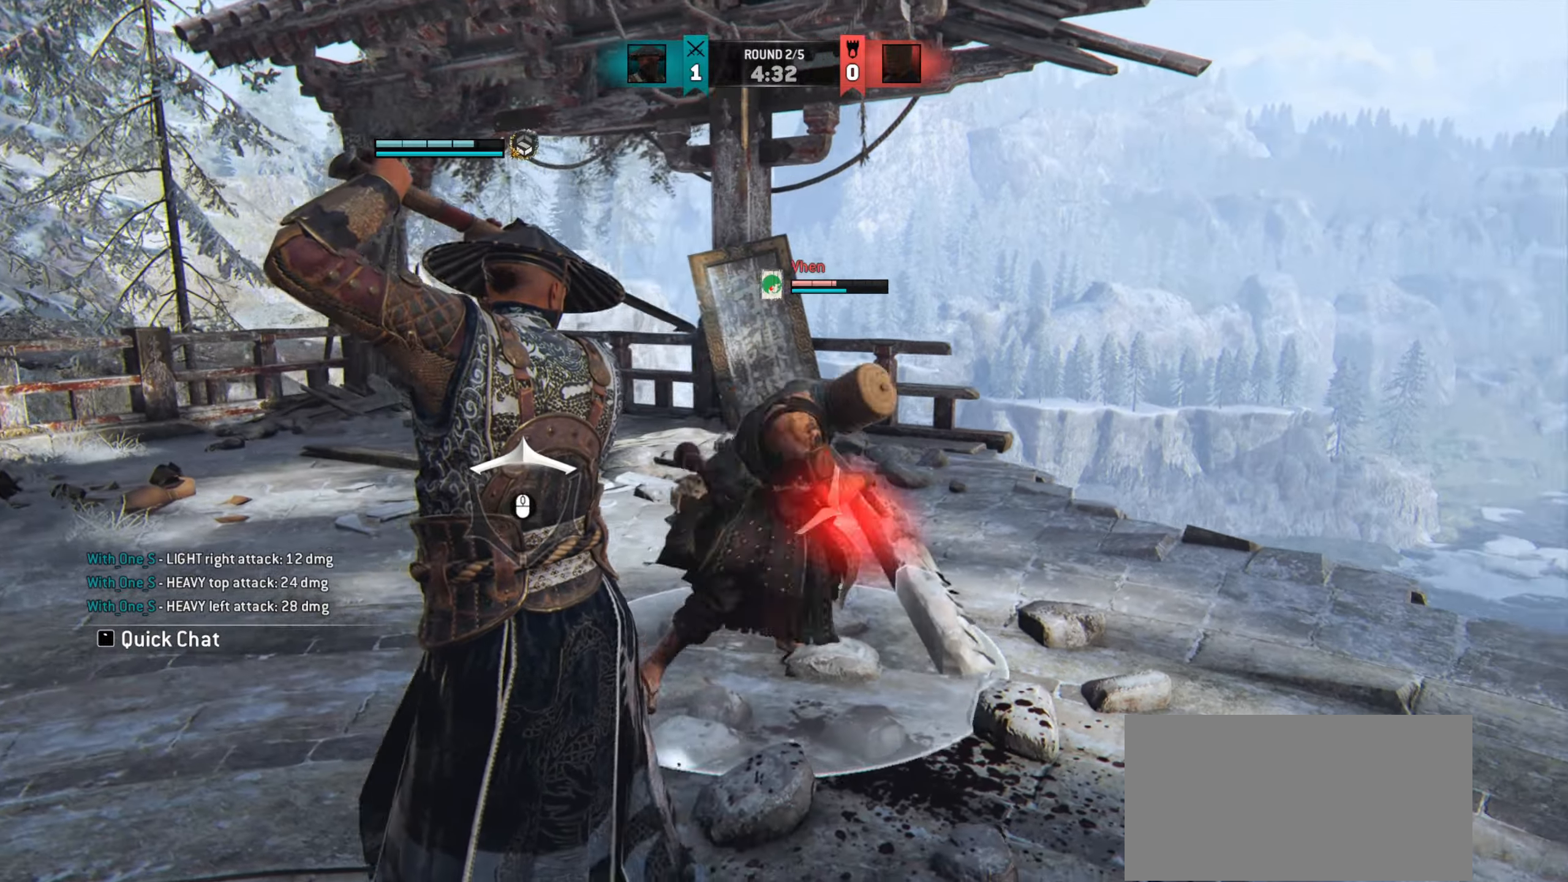
{"keys": ["a"], "mouse": [], "events": []}
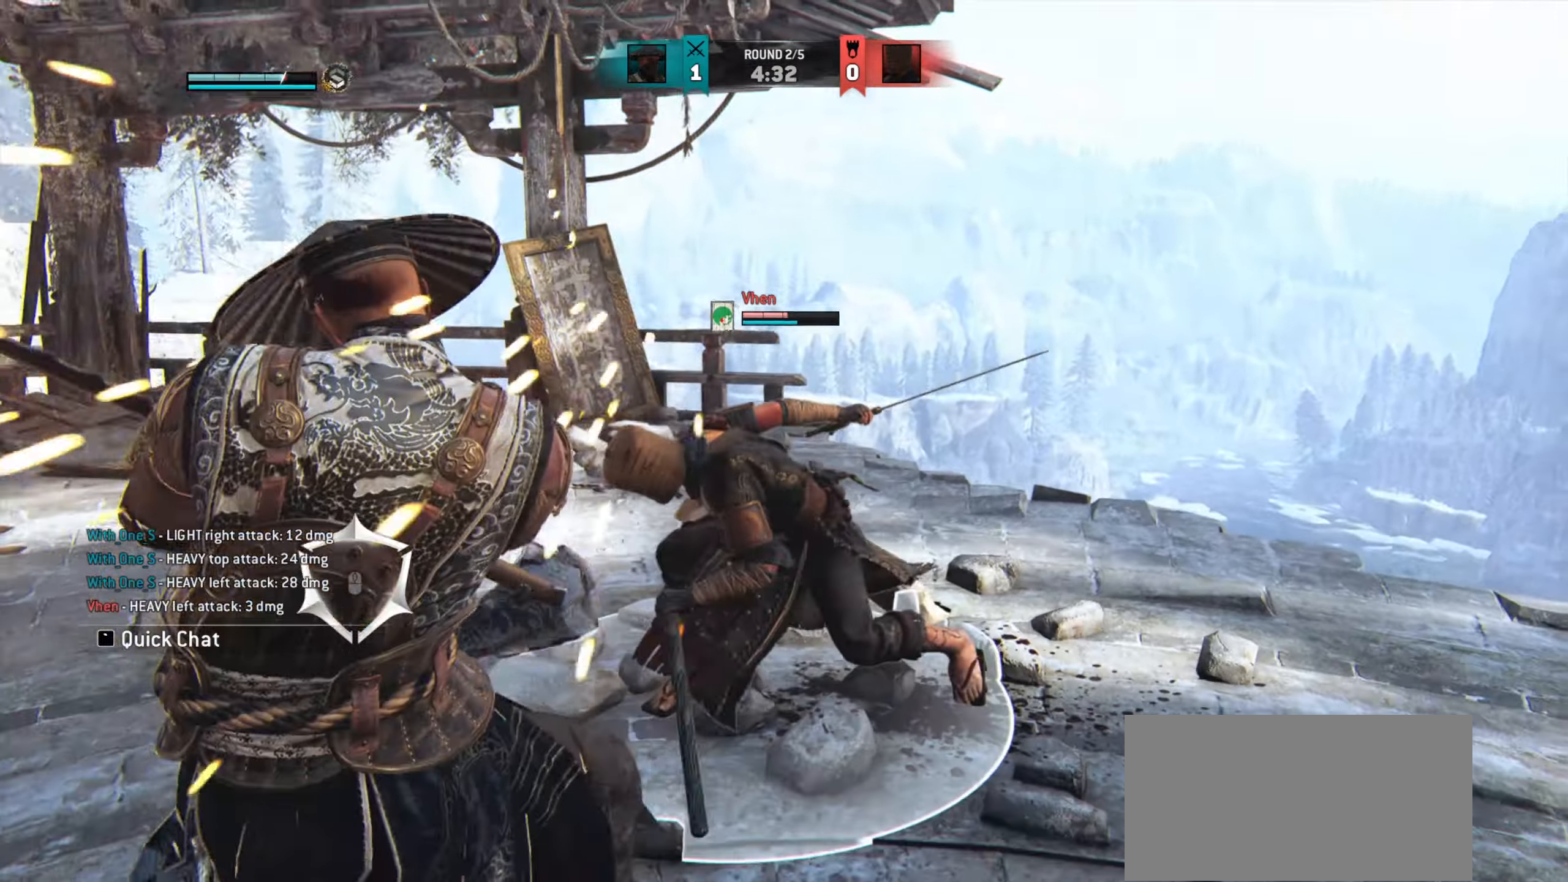
{"keys": ["a"], "mouse": [], "events": []}
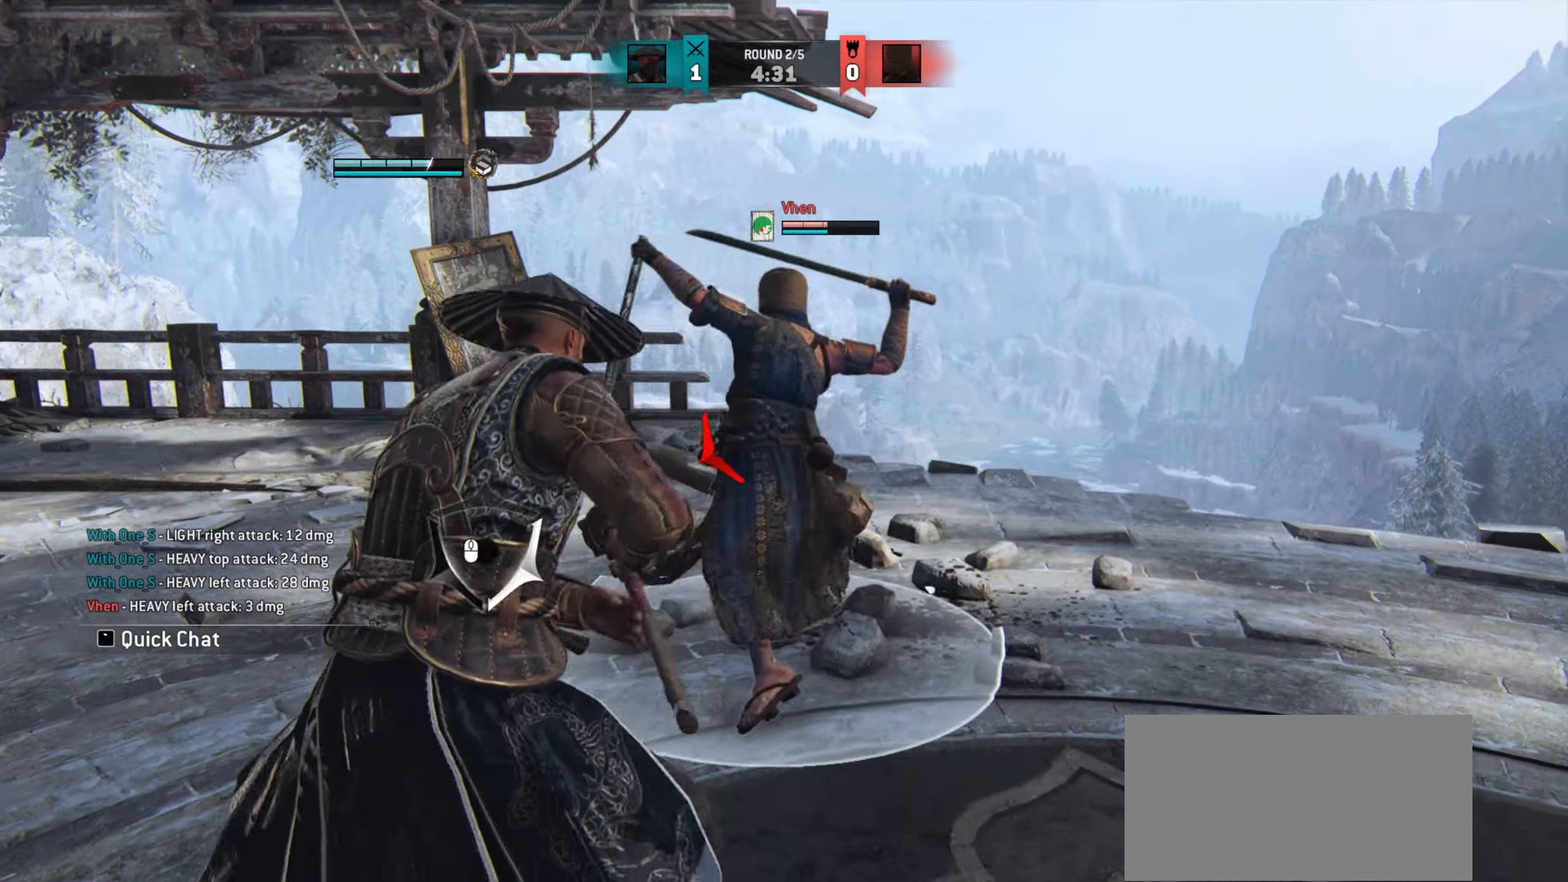
{"keys": ["a"], "mouse": ["right"], "events": [[500, "mouse_right", "down"]]}
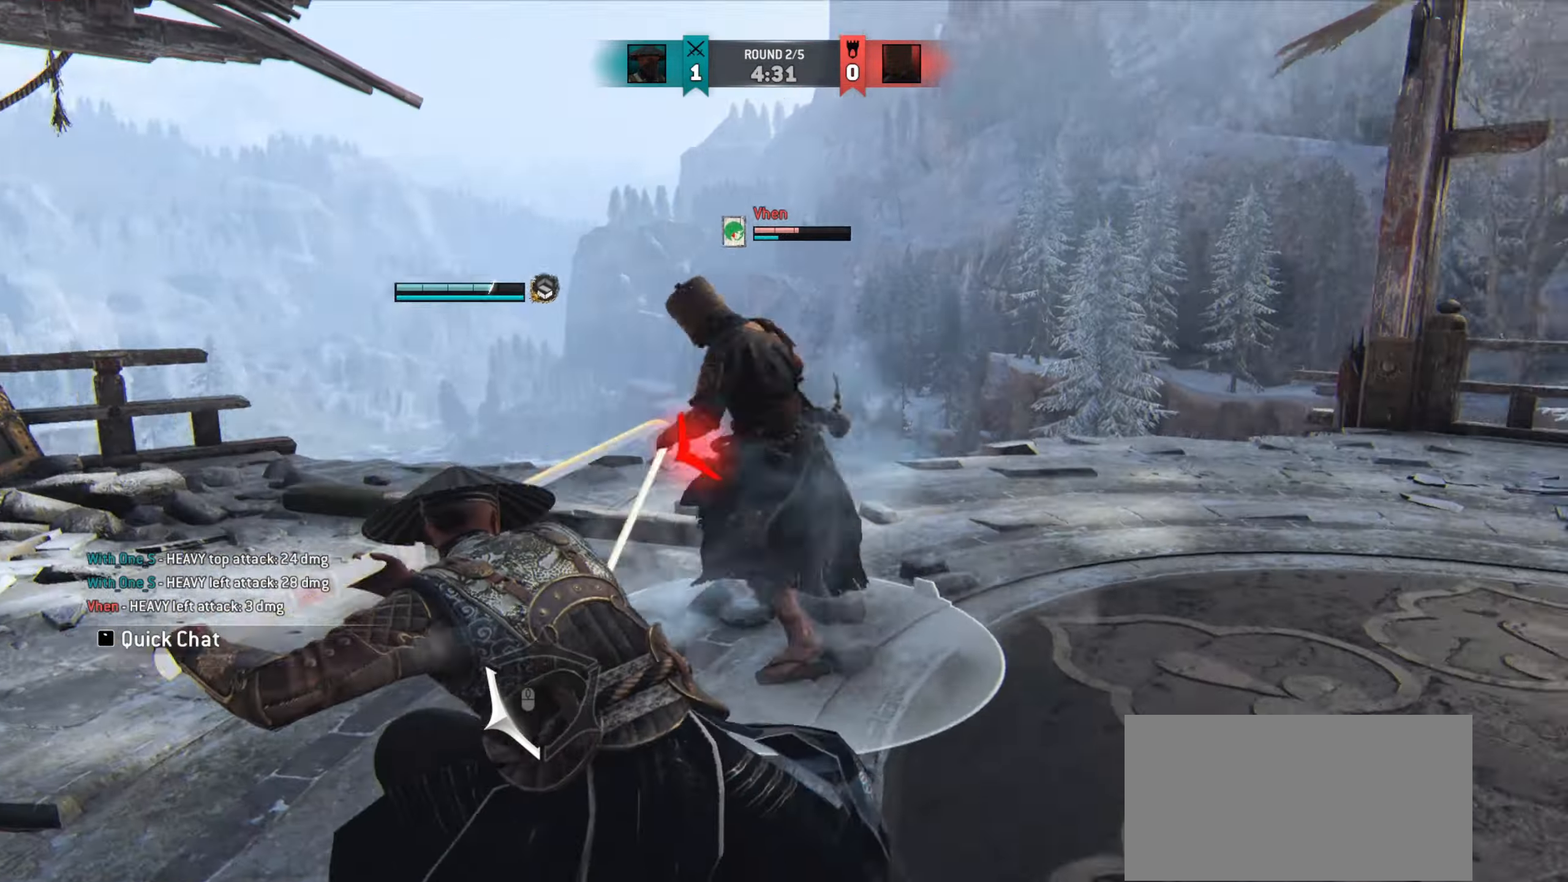
{"keys": [], "mouse": [], "events": [[50, "mouse_right", "up"], [267, "a", "up"]]}
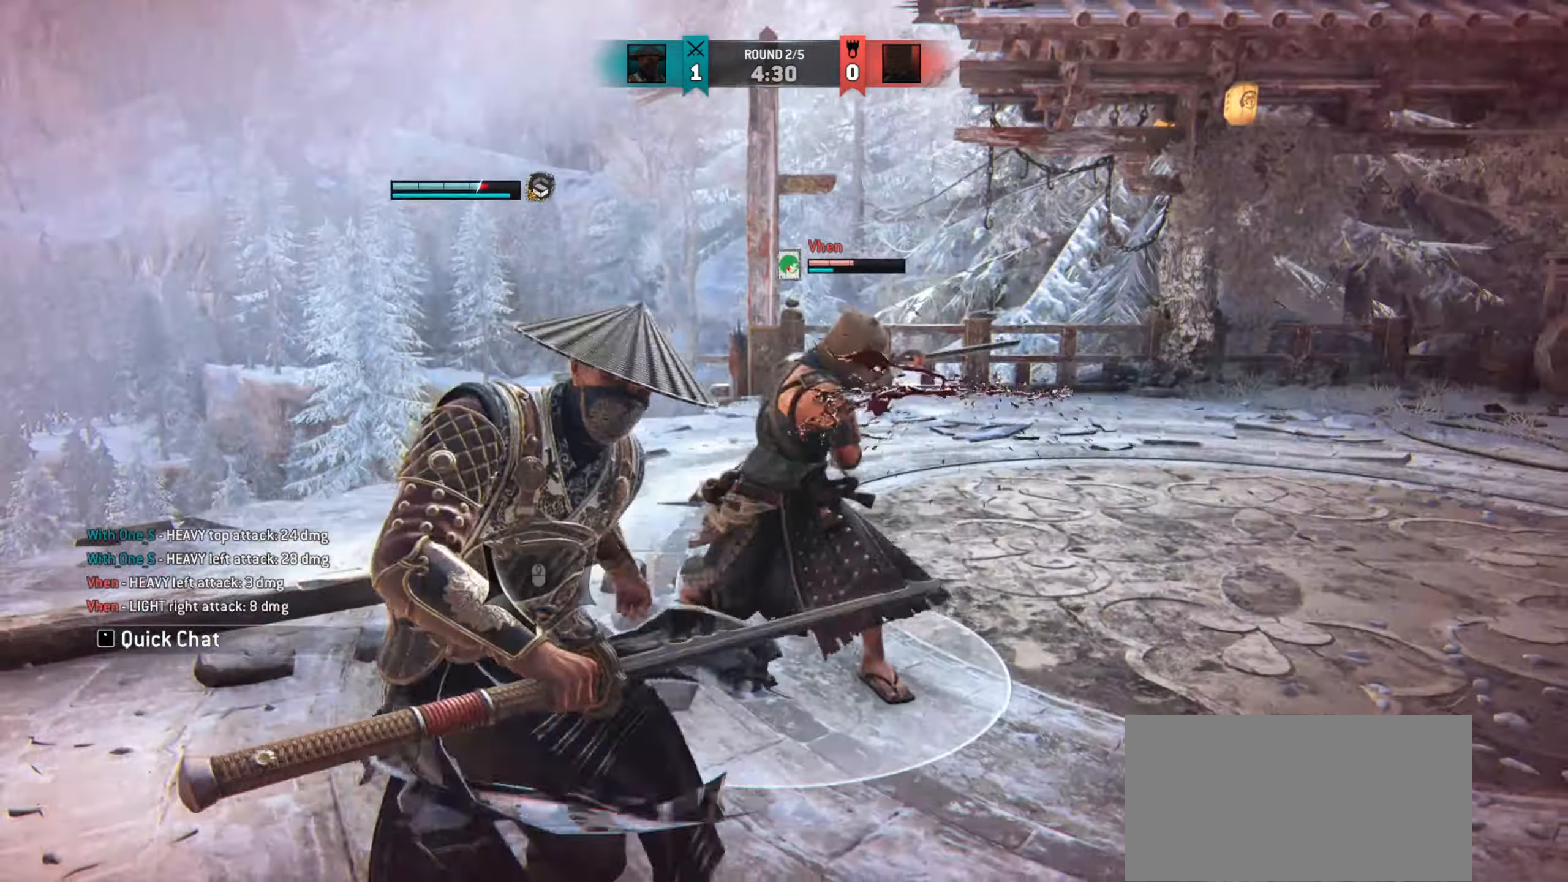
{"keys": ["d"], "mouse": [], "events": [[300, "d", "down"]]}
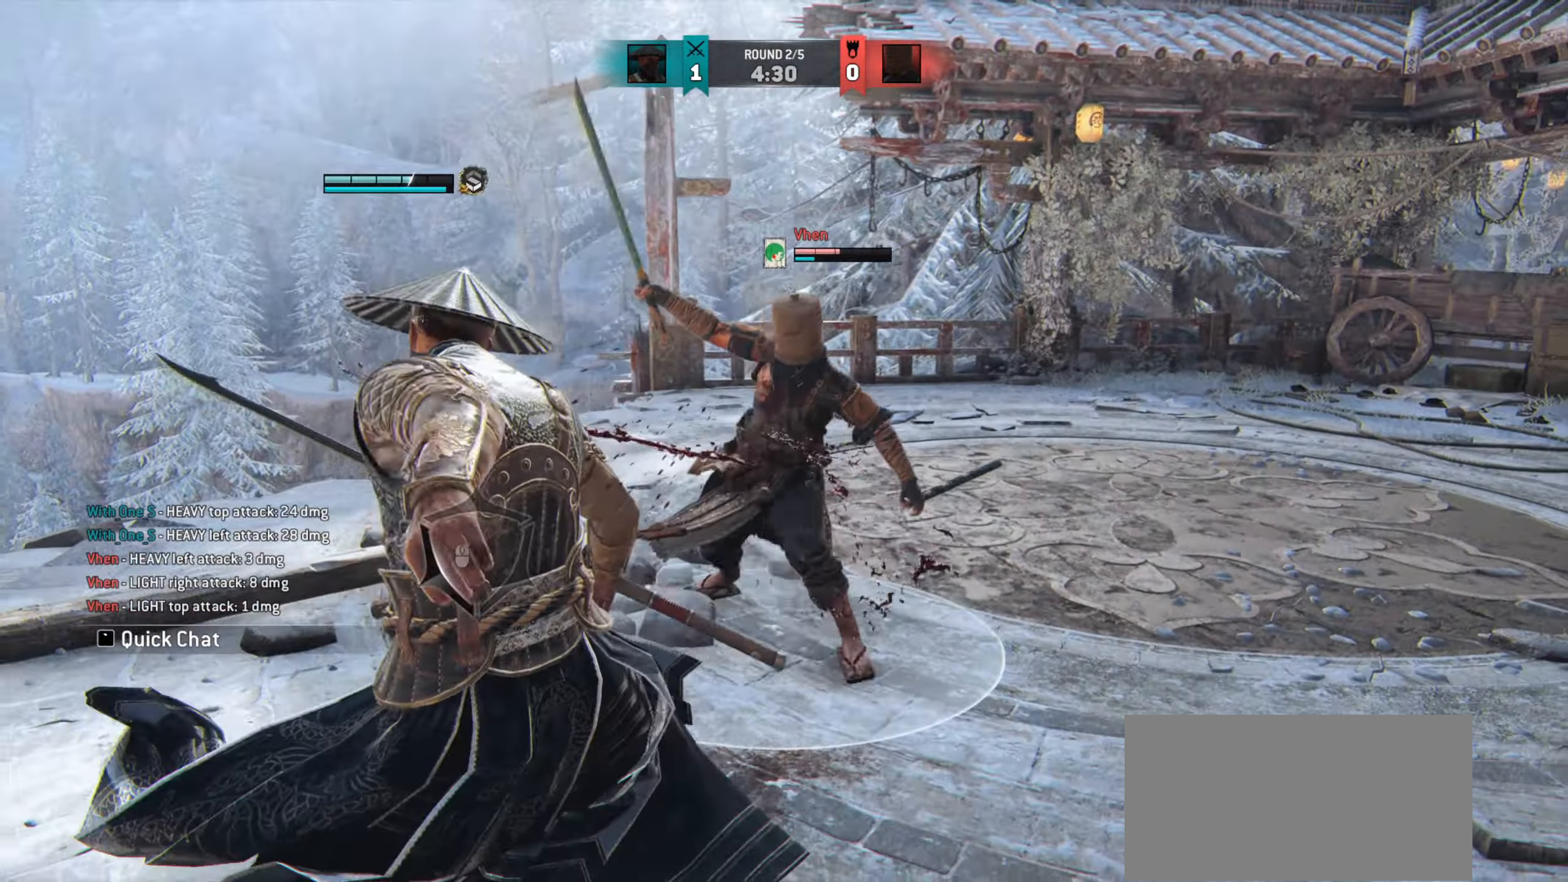
{"keys": ["d", "w"], "mouse": [], "events": [[50, "d", "up"], [250, "d", "down"], [267, "w", "down"]]}
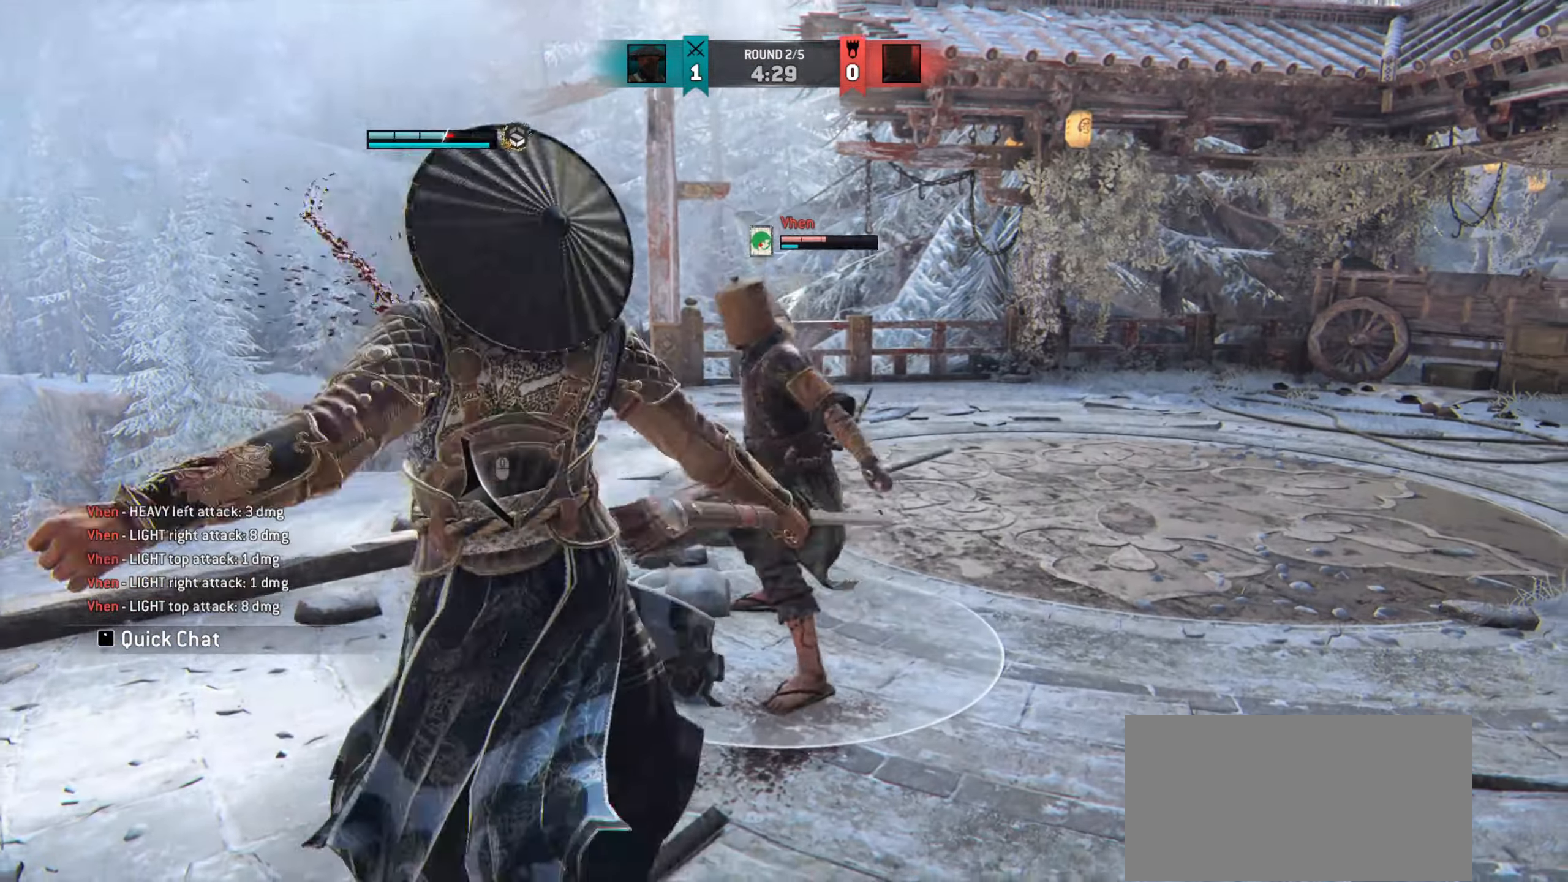
{"keys": ["w"], "mouse": [], "events": [[16, "d", "up"]]}